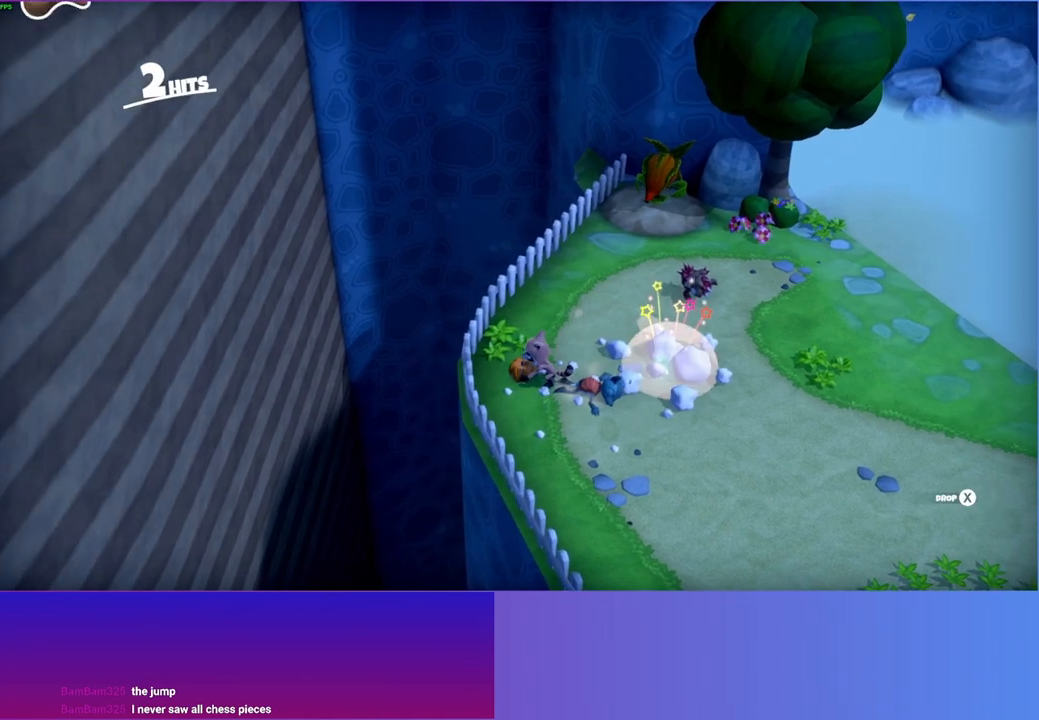
Gameplay with a controller (Xbox layout); each line is a JSON object with the inputs held at the frame after it. "events" lists button and stick changes between this image and that frame as [ms after this image, input, new state], when the widget could be followed in between. Not read: L3 R3.
{"buttons": [], "left_stick": "right", "right_stick": "center", "events": []}
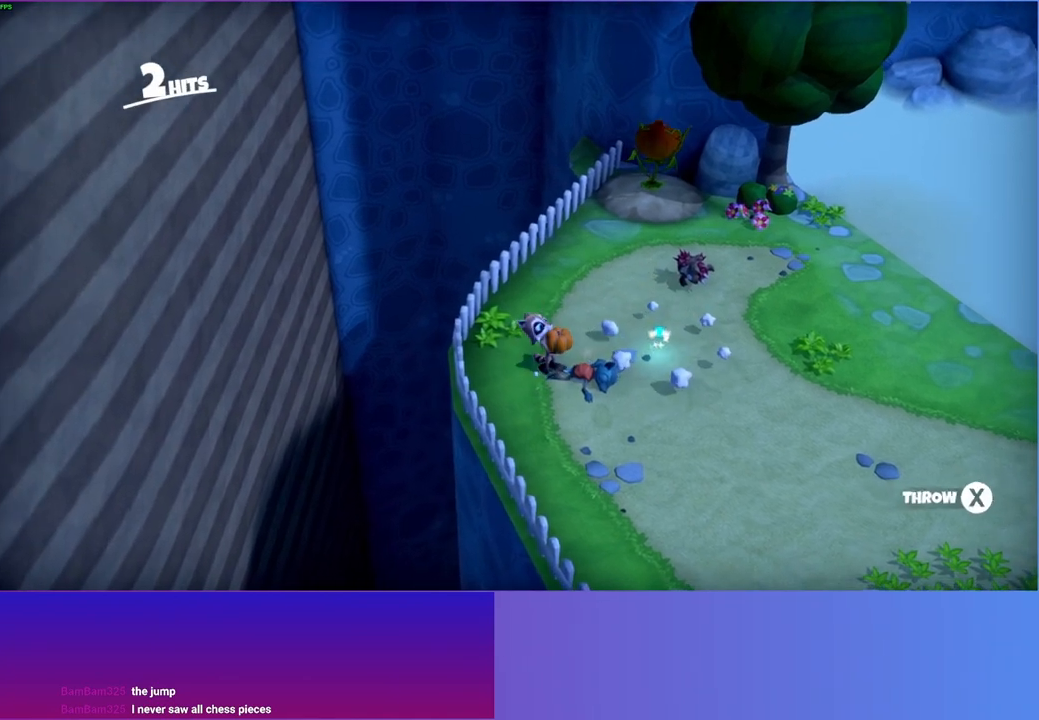
{"buttons": ["A"], "left_stick": "right", "right_stick": "center", "events": [[117, "X", "down"], [200, "X", "up"], [350, "A", "down"]]}
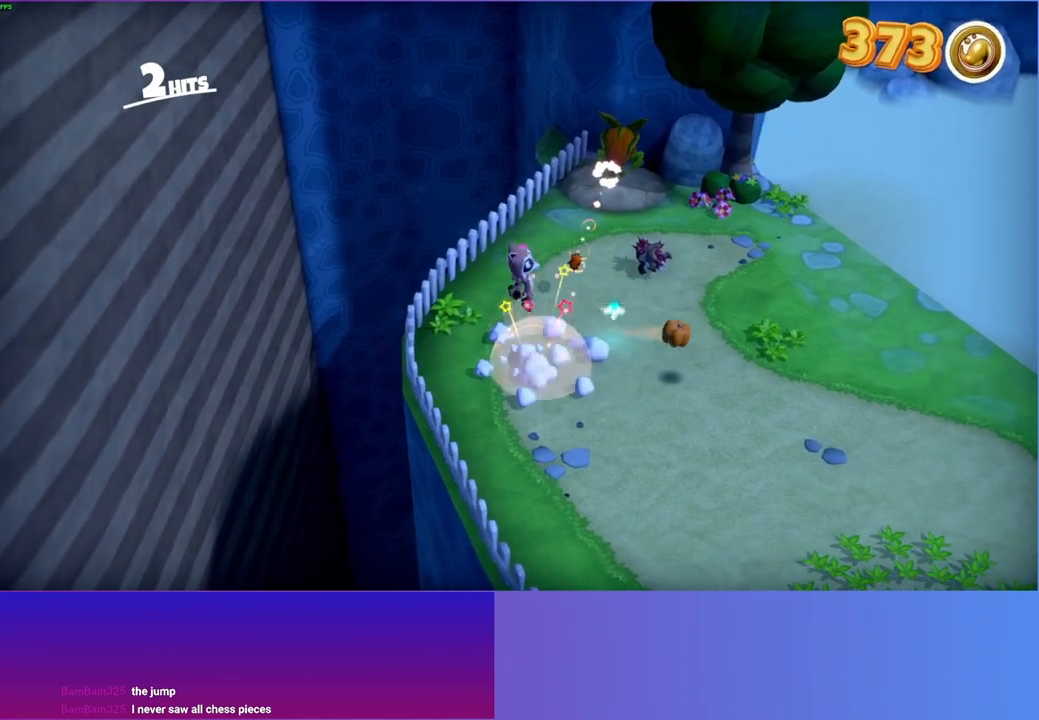
{"buttons": [], "left_stick": "down-right", "right_stick": "center", "events": [[217, "A", "up"], [317, "left_stick", "down-right"]]}
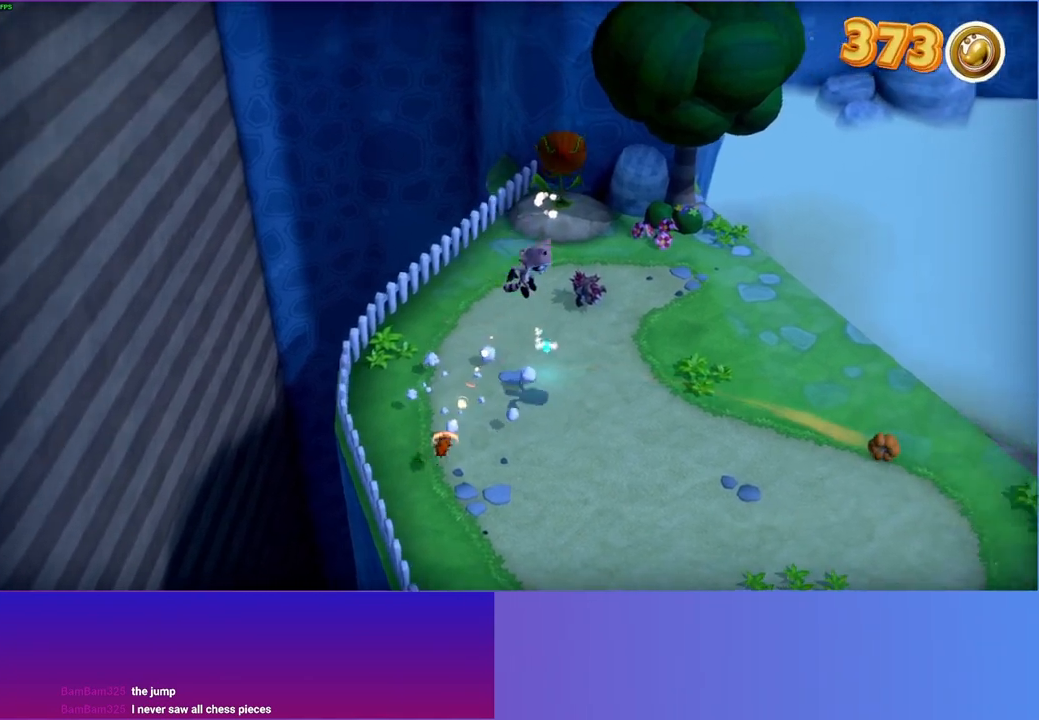
{"buttons": [], "left_stick": "right", "right_stick": "center", "events": [[383, "left_stick", "right"]]}
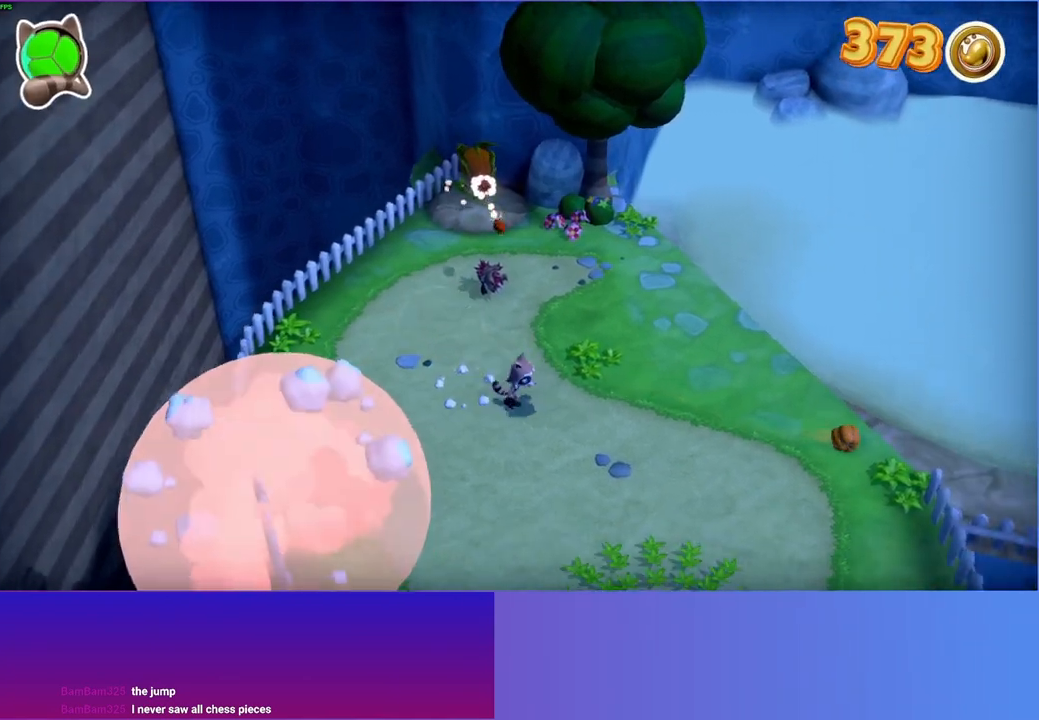
{"buttons": [], "left_stick": "right", "right_stick": "center", "events": []}
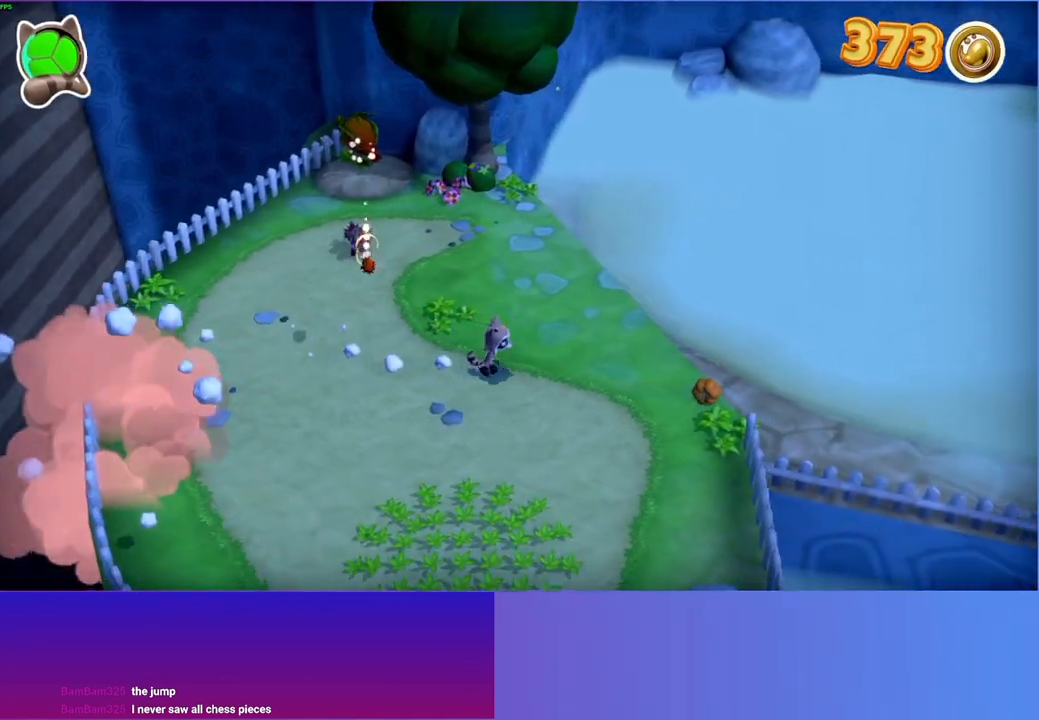
{"buttons": [], "left_stick": "right", "right_stick": "center", "events": [[17, "left_stick", "down-right"], [317, "left_stick", "right"]]}
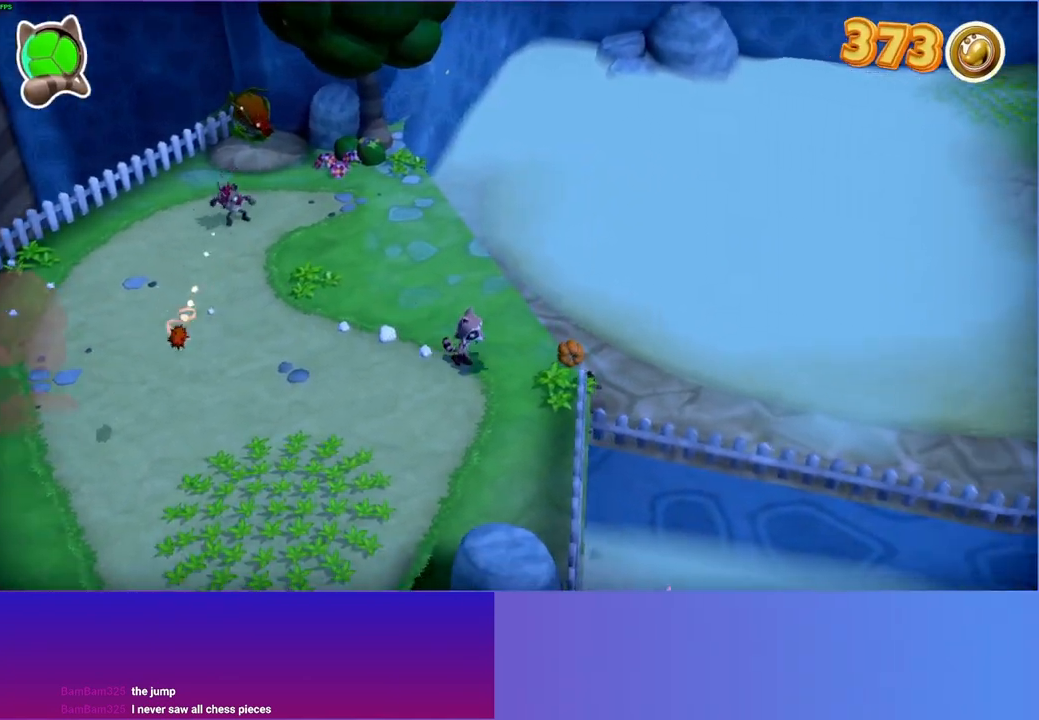
{"buttons": [], "left_stick": "up", "right_stick": "center", "events": [[233, "left_stick", "up-right"], [250, "X", "down"], [350, "X", "up"], [350, "left_stick", "up"]]}
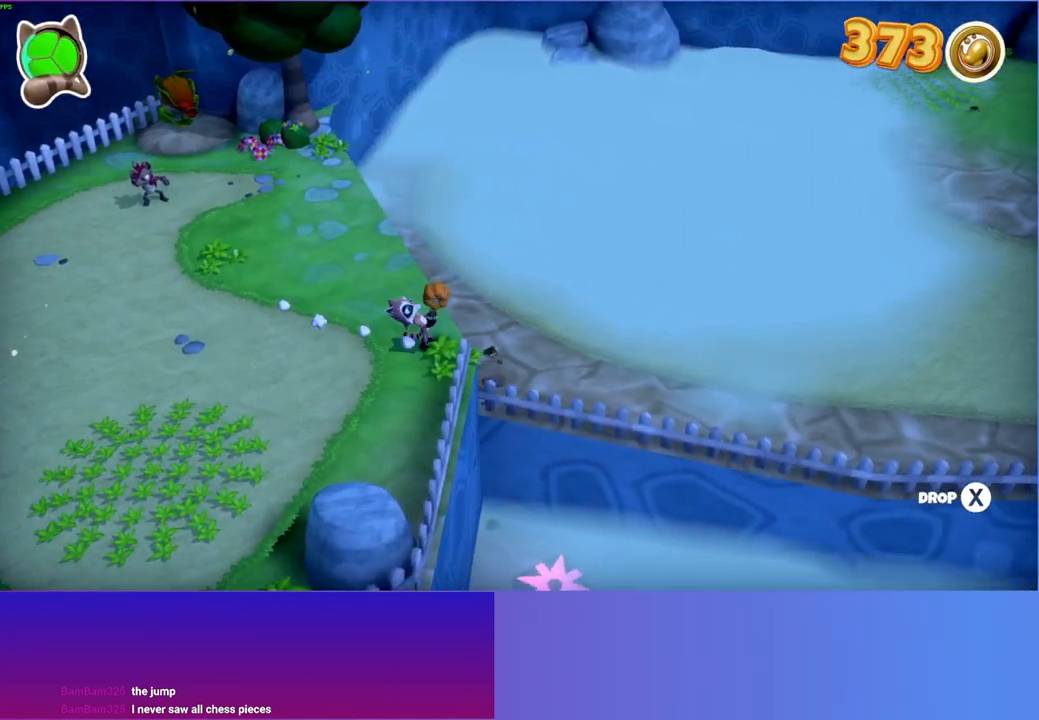
{"buttons": [], "left_stick": "up-right", "right_stick": "center", "events": [[233, "left_stick", "up-right"]]}
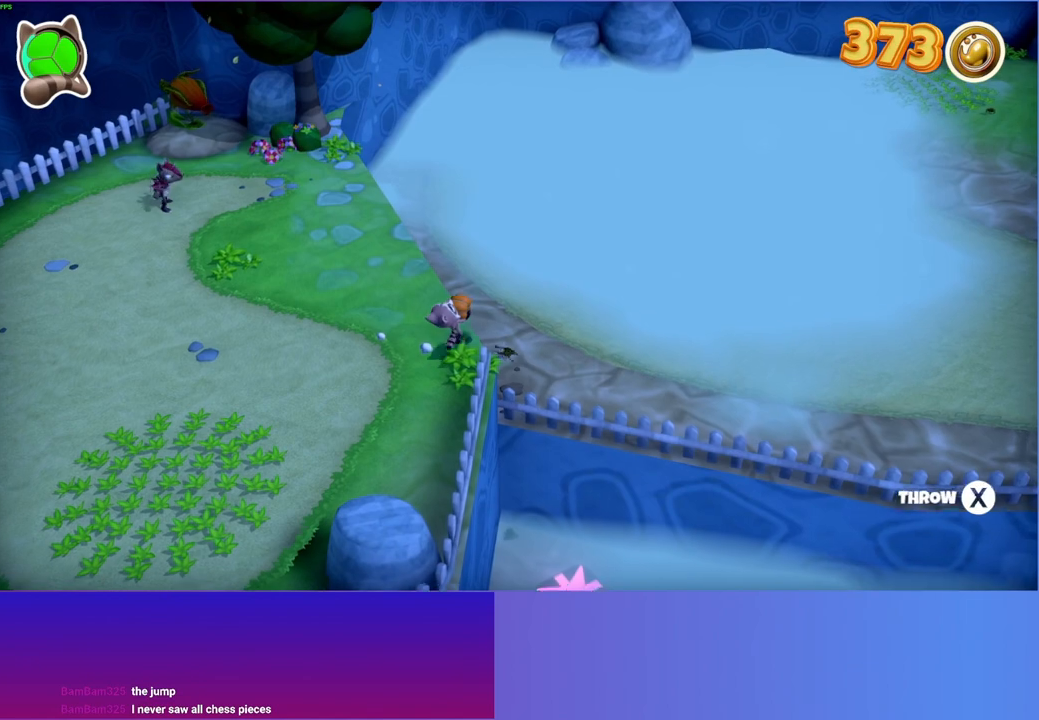
{"buttons": [], "left_stick": "up-right", "right_stick": "center", "events": [[17, "X", "down"], [133, "X", "up"]]}
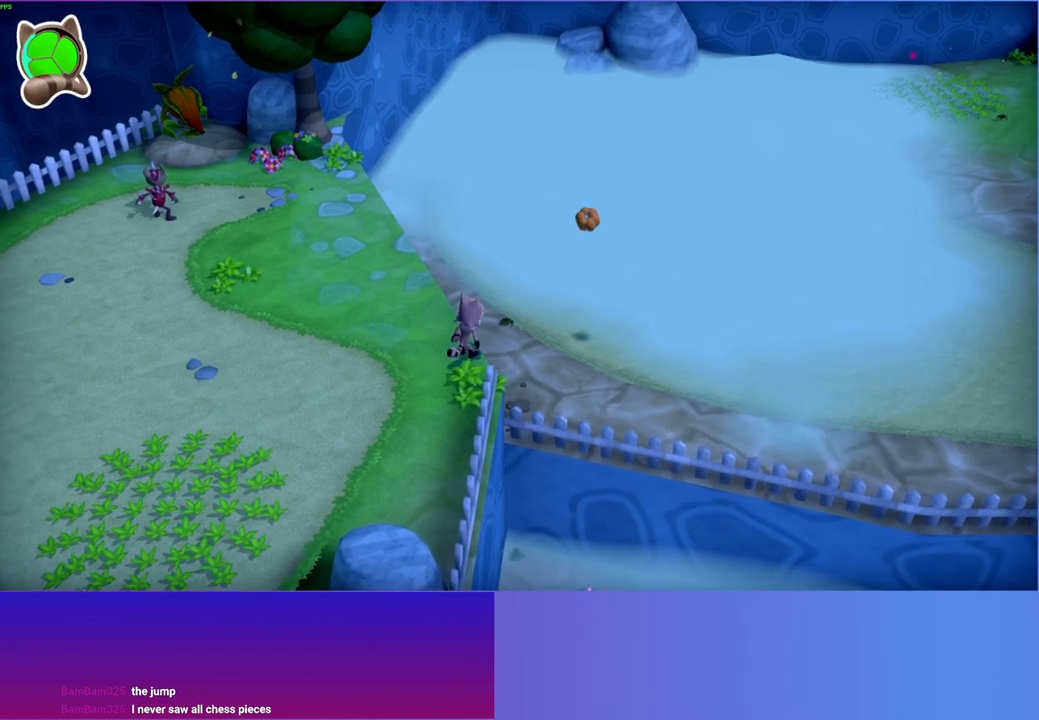
{"buttons": [], "left_stick": "up", "right_stick": "center", "events": [[67, "left_stick", "up"], [233, "Y", "down"], [400, "Y", "up"]]}
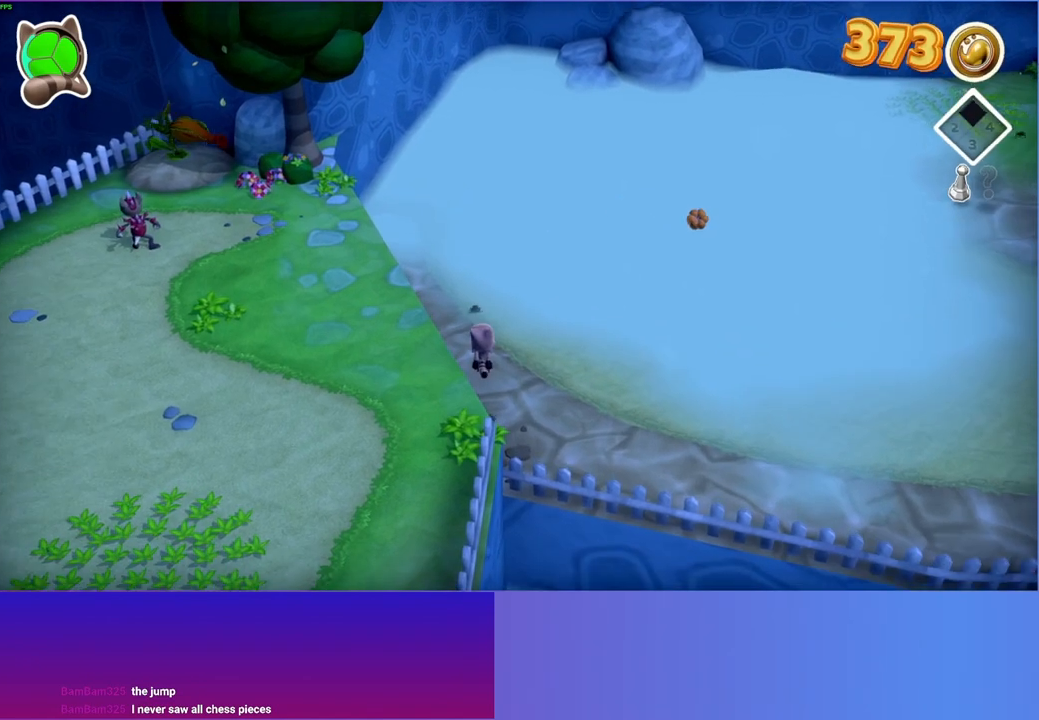
{"buttons": [], "left_stick": "up", "right_stick": "center", "events": []}
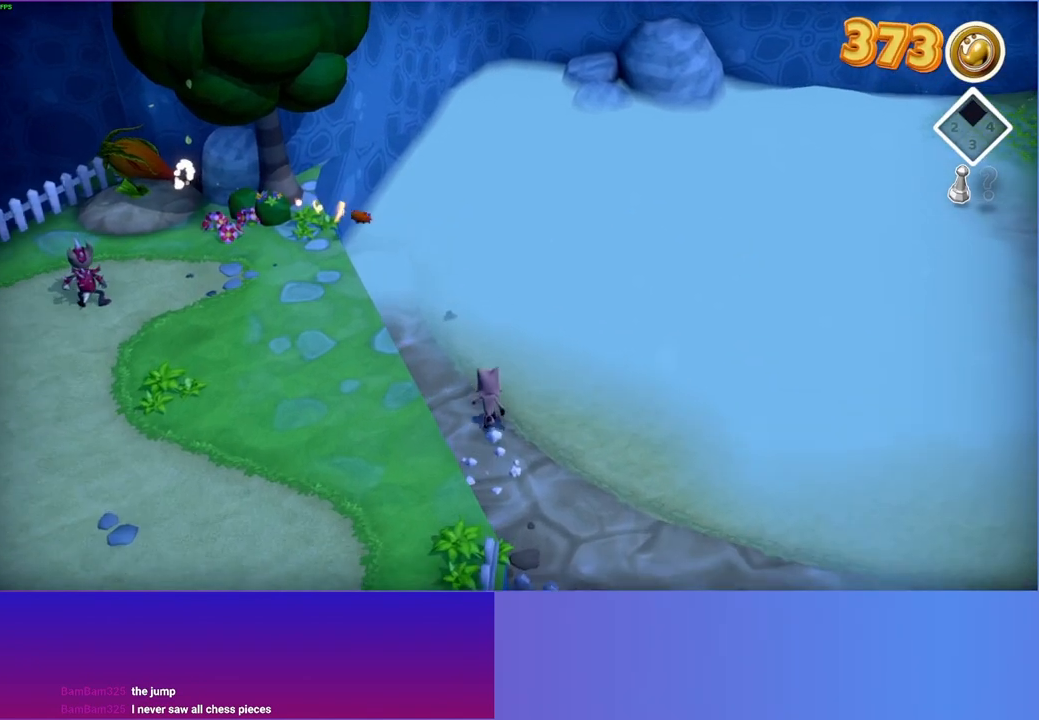
{"buttons": [], "left_stick": "up", "right_stick": "center", "events": []}
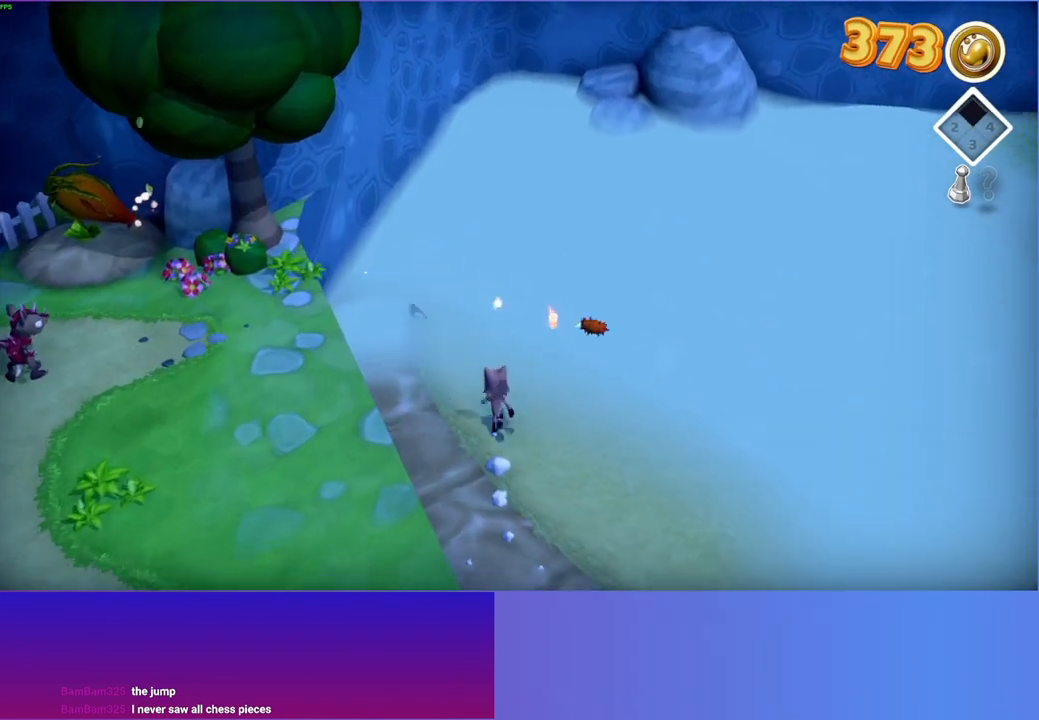
{"buttons": [], "left_stick": "up", "right_stick": "center", "events": [[67, "Y", "down"], [200, "Y", "up"]]}
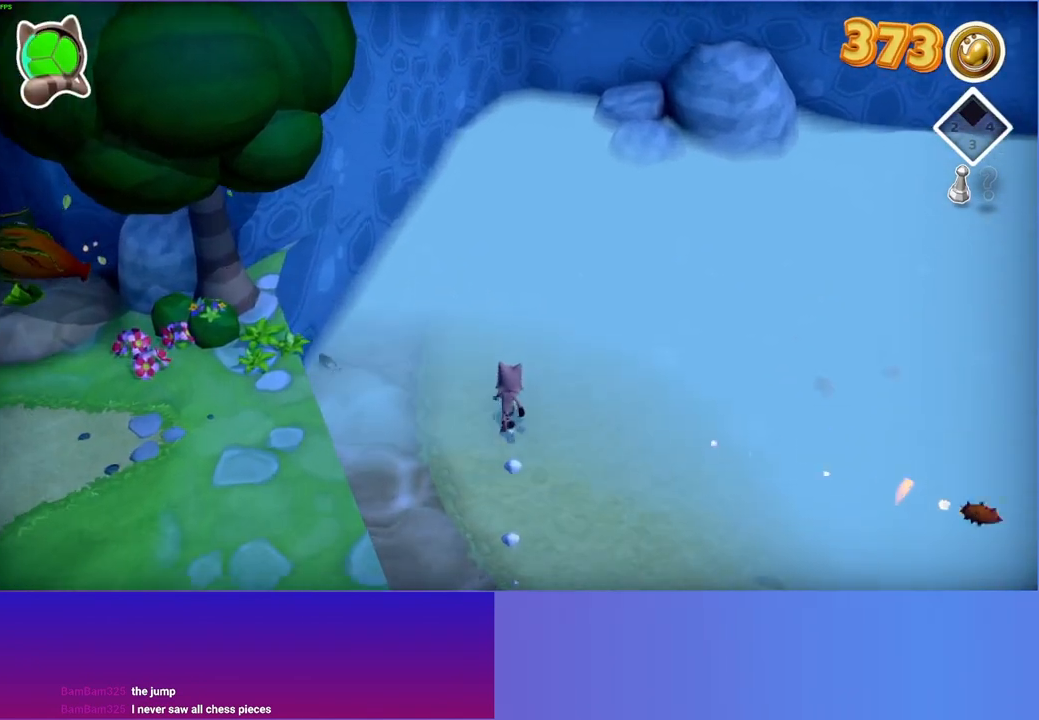
{"buttons": [], "left_stick": "up", "right_stick": "center", "events": []}
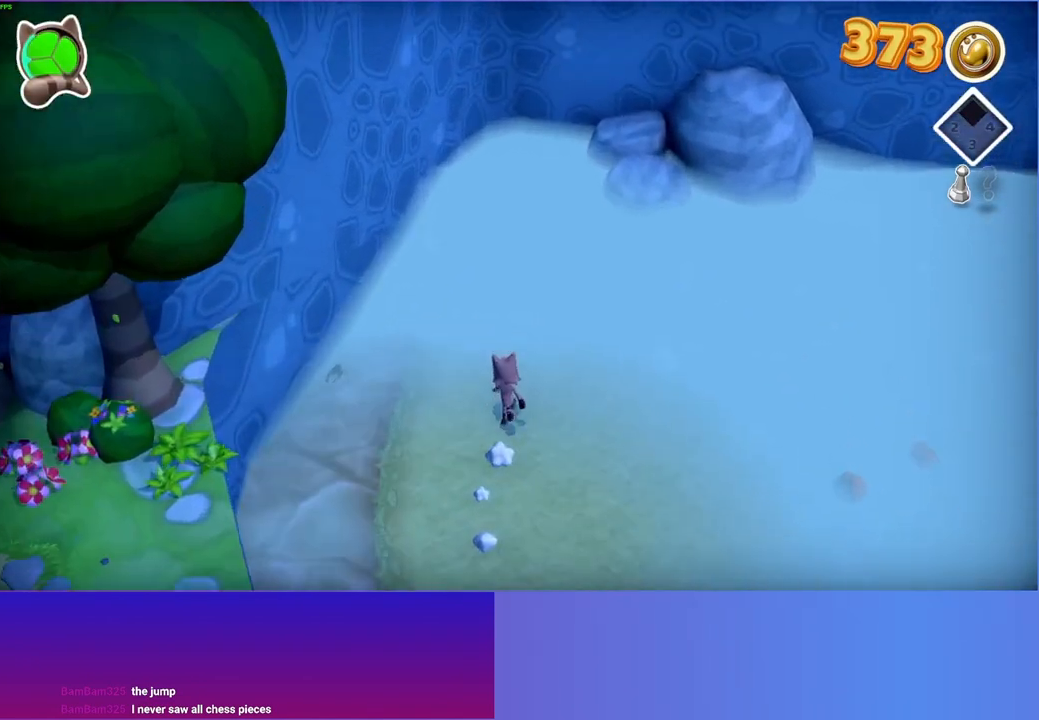
{"buttons": [], "left_stick": "up-right", "right_stick": "center", "events": [[500, "left_stick", "up-right"]]}
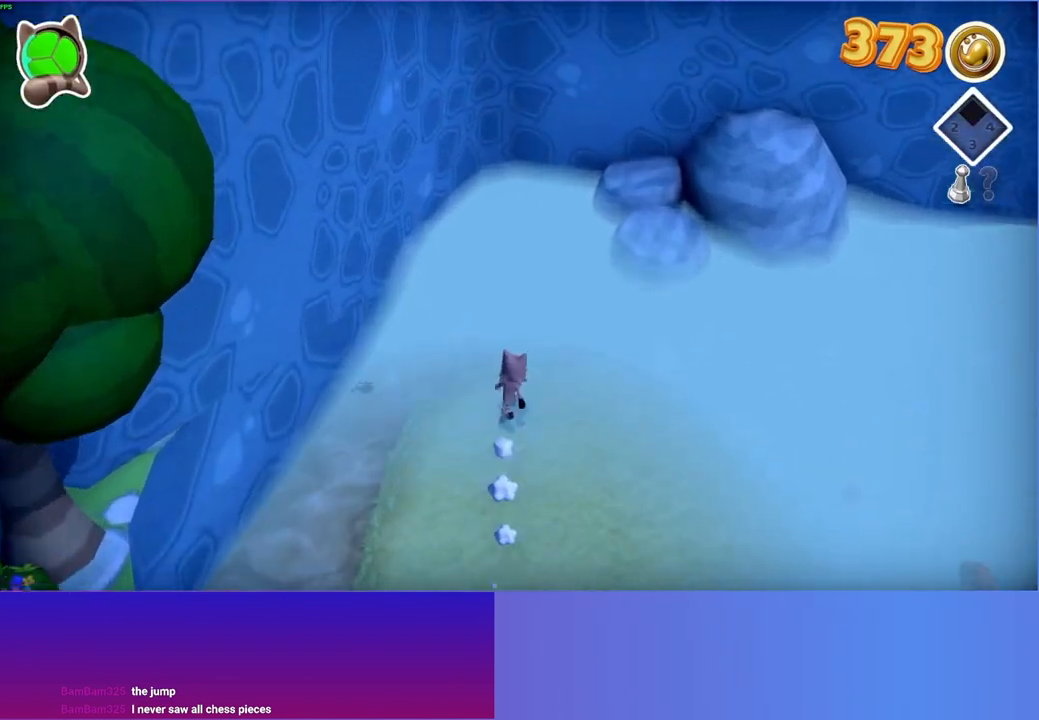
{"buttons": [], "left_stick": "down-right", "right_stick": "center", "events": [[450, "left_stick", "down-right"]]}
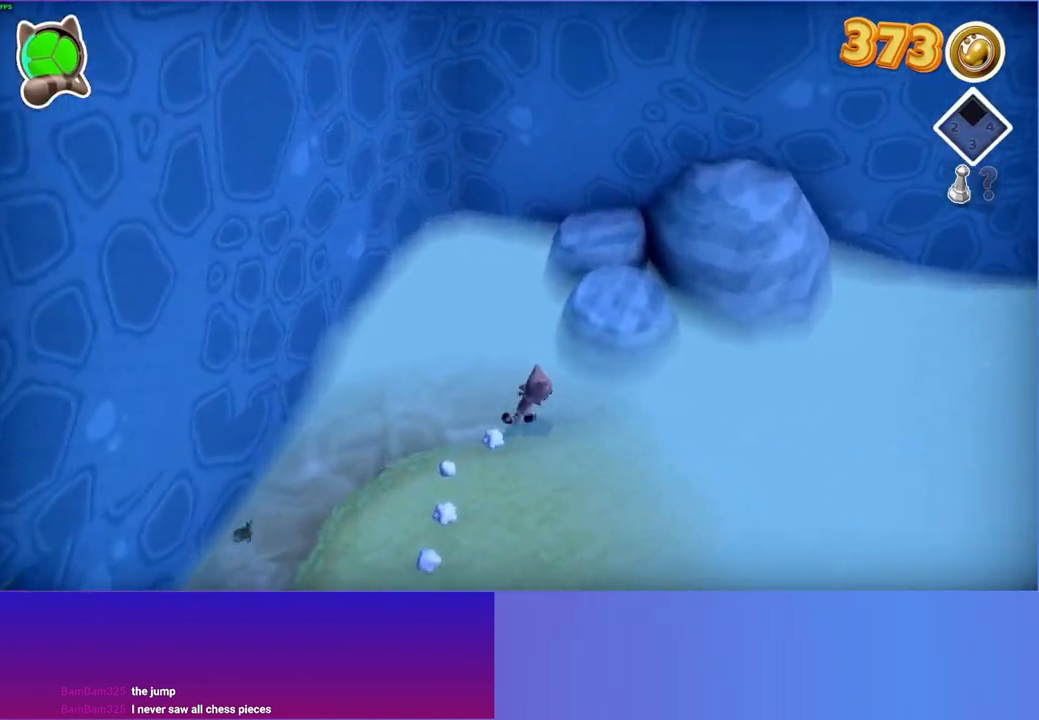
{"buttons": [], "left_stick": "down", "right_stick": "center", "events": [[233, "left_stick", "down"]]}
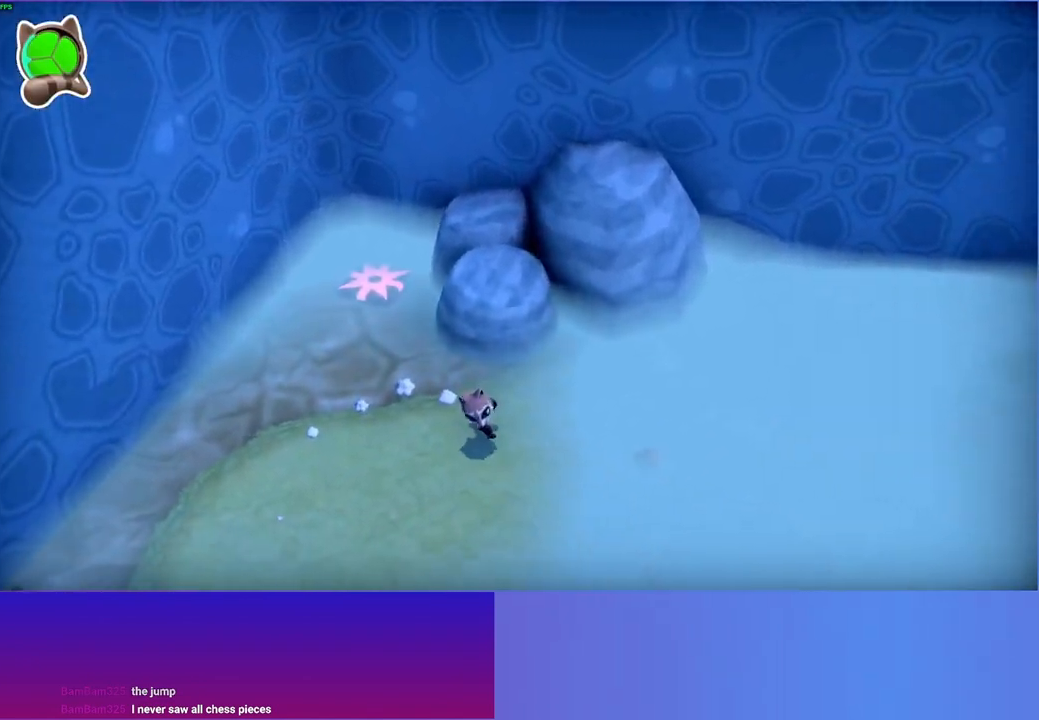
{"buttons": [], "left_stick": "up-right", "right_stick": "center", "events": [[50, "left_stick", "down-right"], [267, "left_stick", "up-right"]]}
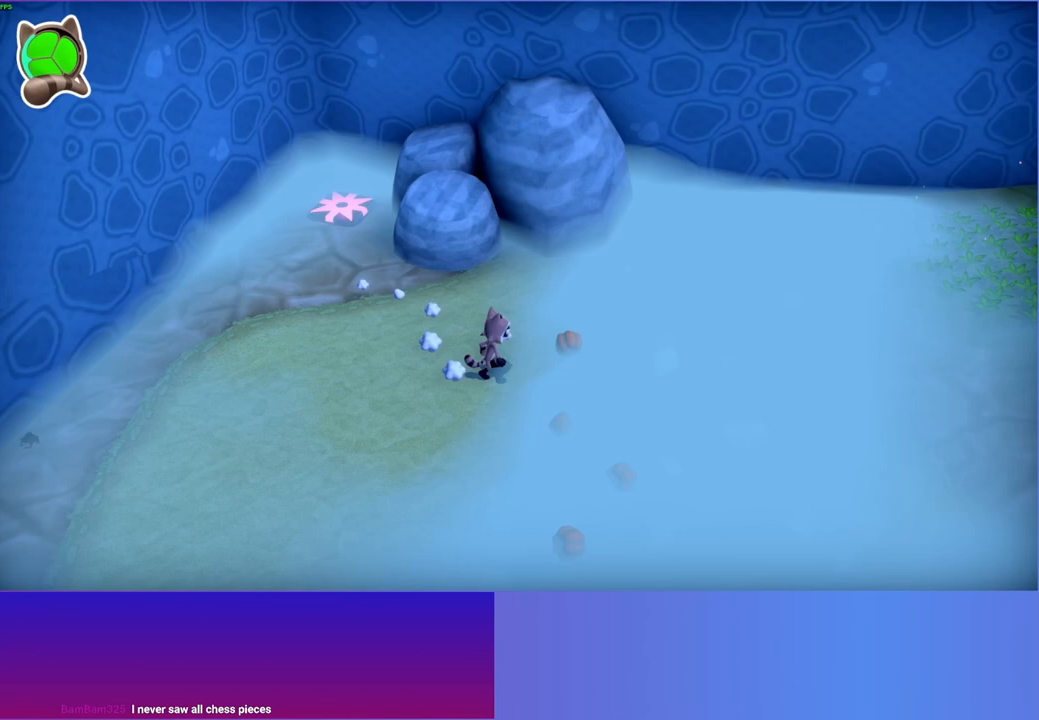
{"buttons": [], "left_stick": "down-right", "right_stick": "center", "events": [[67, "left_stick", "right"], [183, "X", "down"], [183, "left_stick", "down-right"], [300, "X", "up"]]}
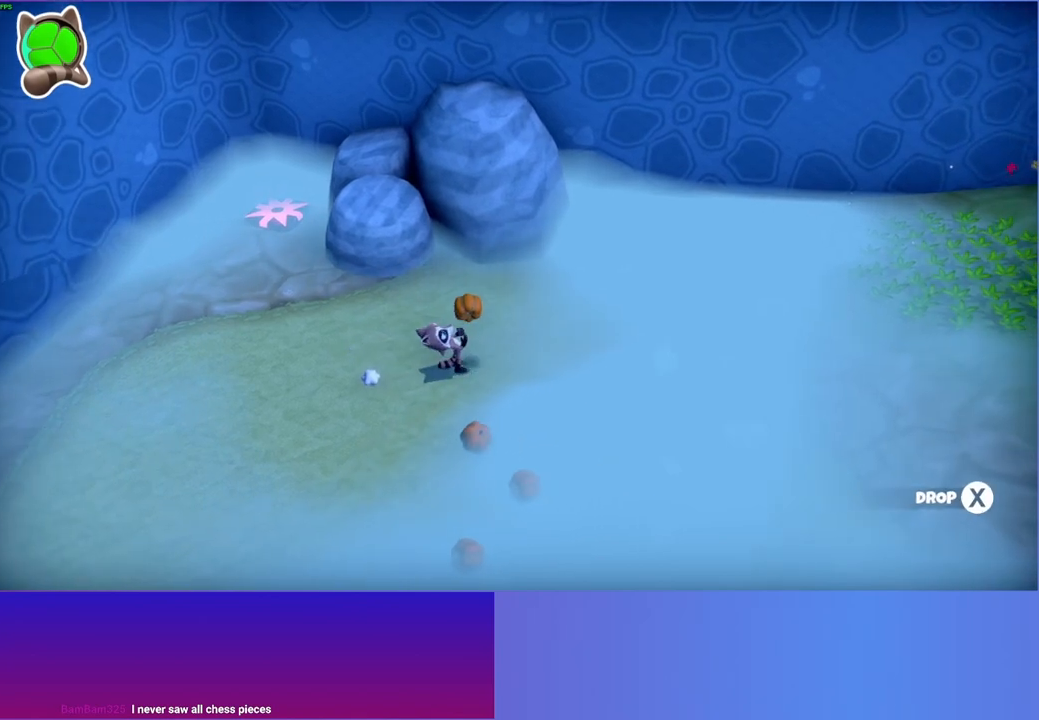
{"buttons": [], "left_stick": "right", "right_stick": "center", "events": [[83, "left_stick", "right"], [333, "X", "down"], [483, "X", "up"]]}
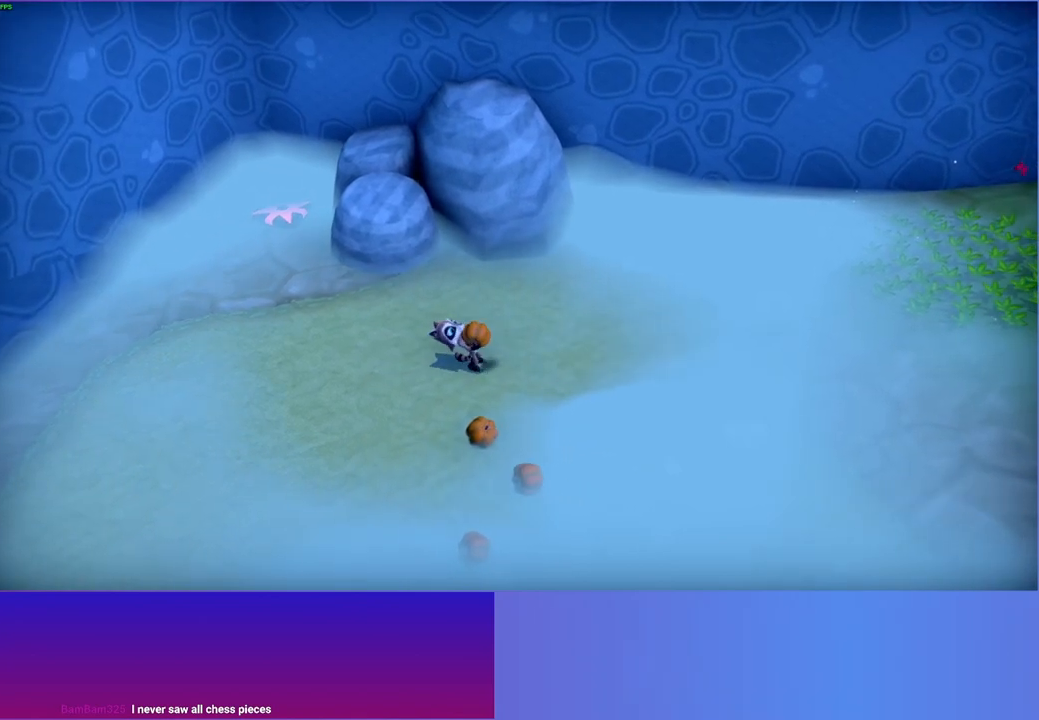
{"buttons": [], "left_stick": "down-left", "right_stick": "center", "events": [[83, "left_stick", "down-left"]]}
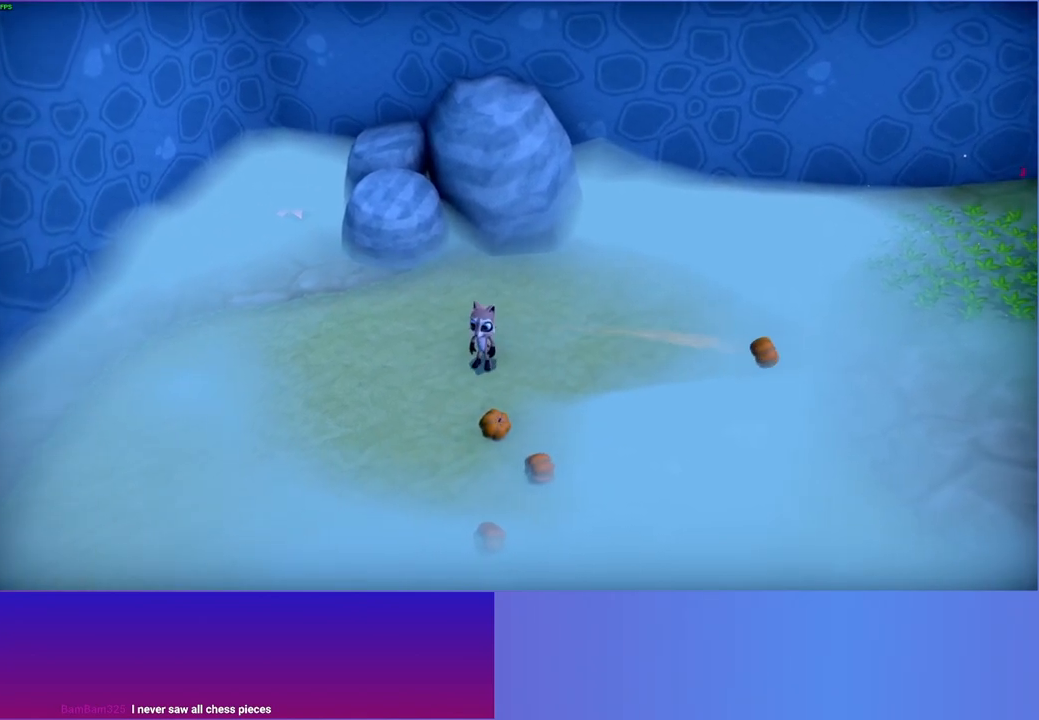
{"buttons": [], "left_stick": "right", "right_stick": "center", "events": [[67, "left_stick", "down"], [167, "left_stick", "down-right"], [333, "X", "down"], [450, "left_stick", "right"], [467, "X", "up"]]}
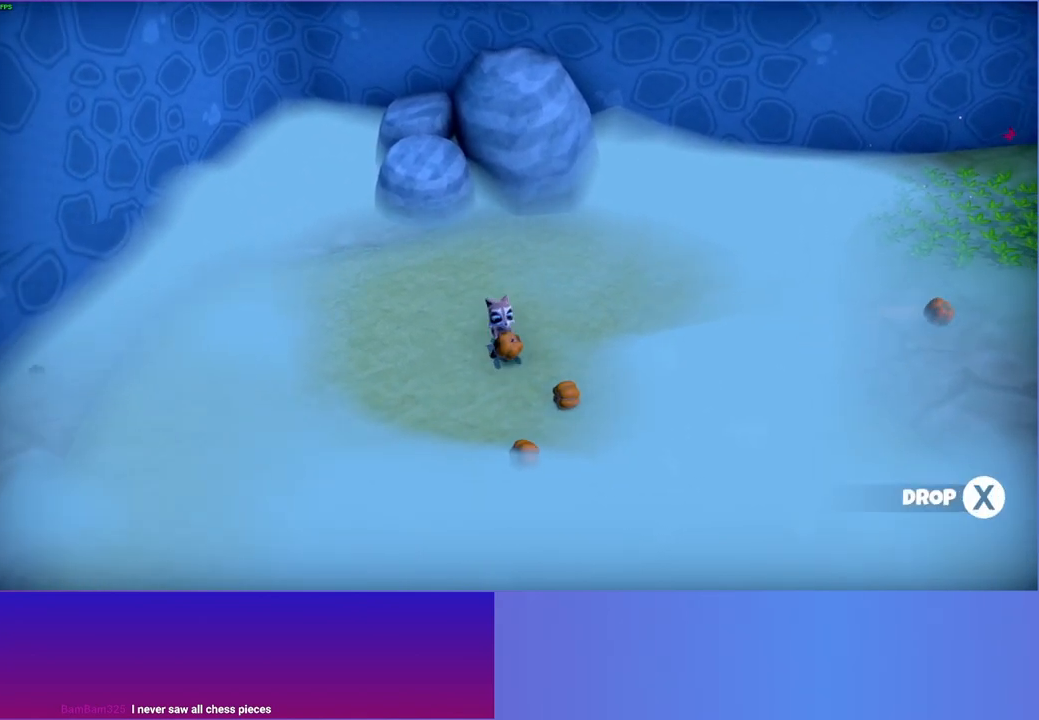
{"buttons": [], "left_stick": "right", "right_stick": "center", "events": []}
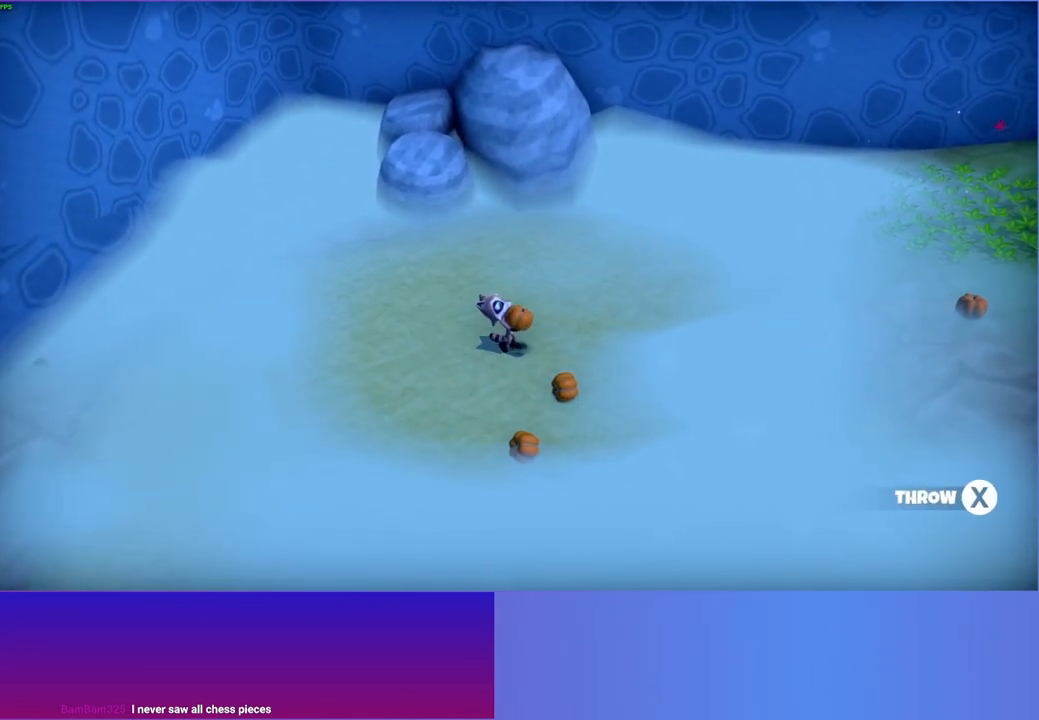
{"buttons": [], "left_stick": "down", "right_stick": "center", "events": [[83, "X", "down"], [217, "X", "up"], [317, "left_stick", "center"], [467, "left_stick", "down"]]}
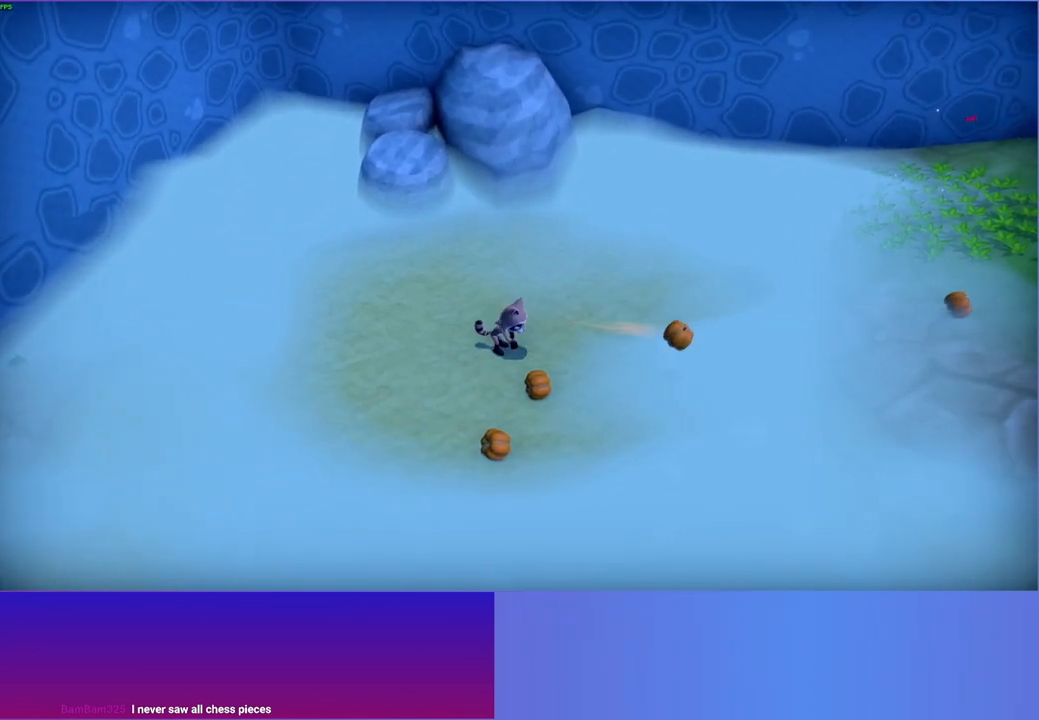
{"buttons": ["X"], "left_stick": "right", "right_stick": "center", "events": [[133, "left_stick", "down-right"], [383, "left_stick", "right"], [433, "X", "down"]]}
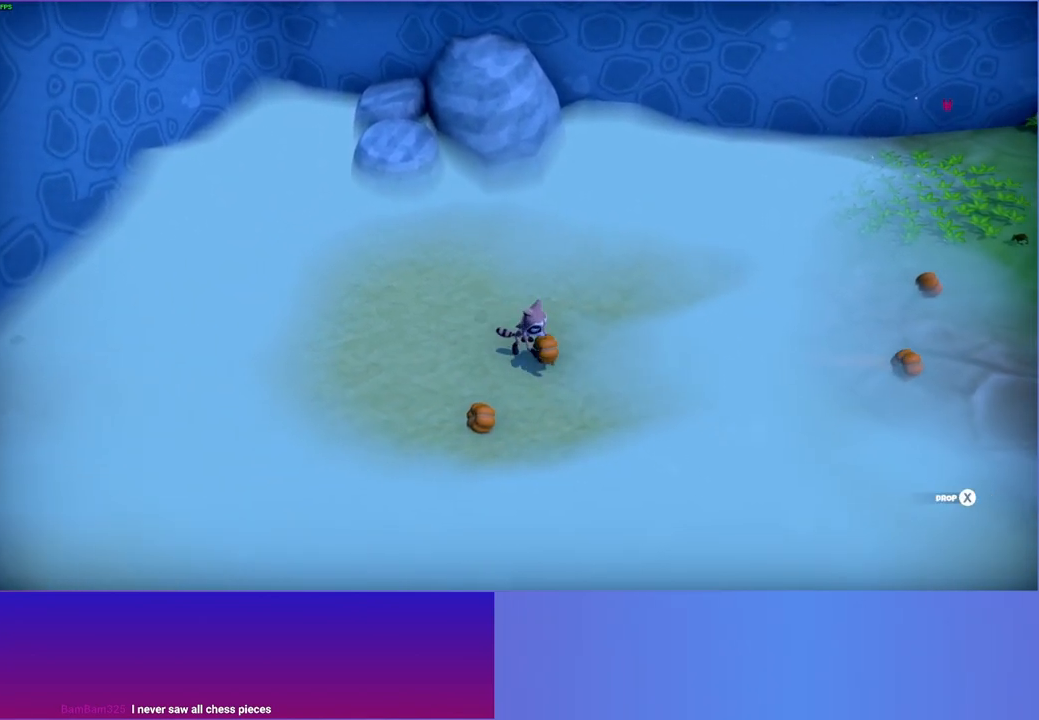
{"buttons": [], "left_stick": "right", "right_stick": "center", "events": [[67, "X", "up"]]}
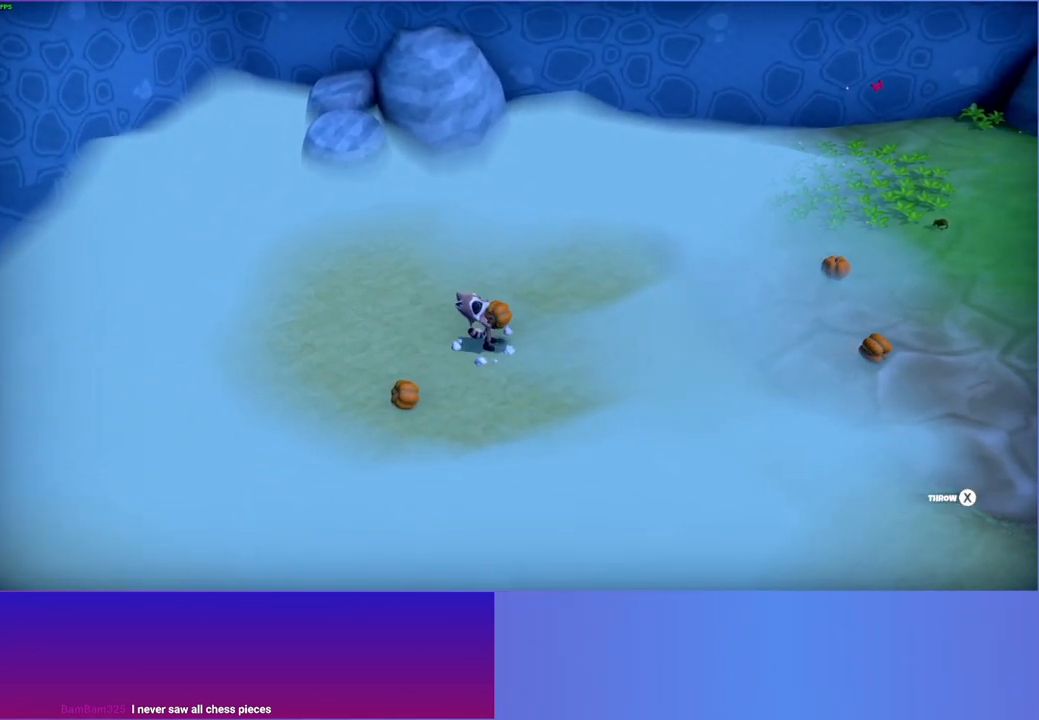
{"buttons": [], "left_stick": "right", "right_stick": "center", "events": [[50, "X", "down"], [200, "X", "up"], [300, "X", "down"], [433, "X", "up"]]}
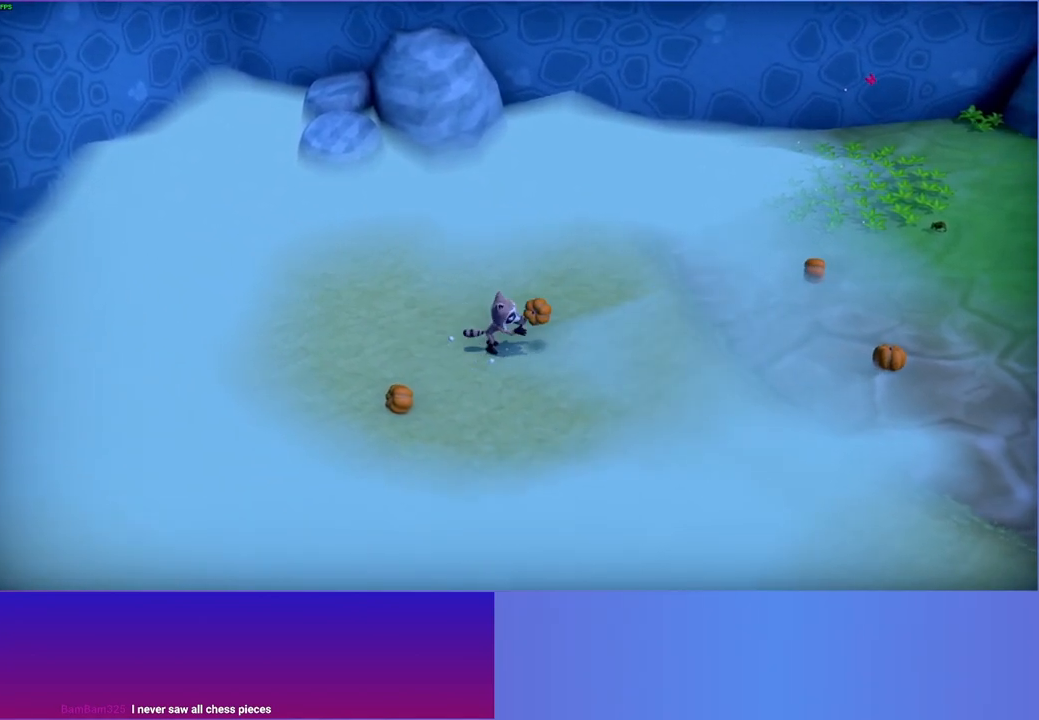
{"buttons": [], "left_stick": "down-left", "right_stick": "center", "events": [[150, "left_stick", "down-left"]]}
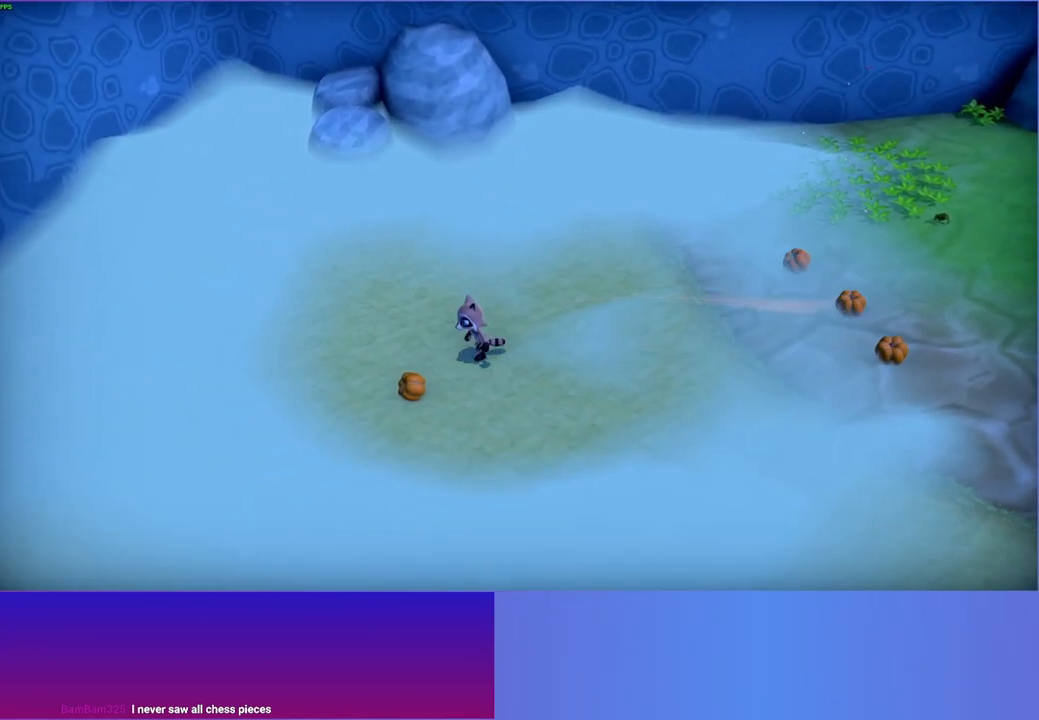
{"buttons": [], "left_stick": "right", "right_stick": "center", "events": [[100, "X", "down"], [200, "left_stick", "right"], [233, "X", "up"]]}